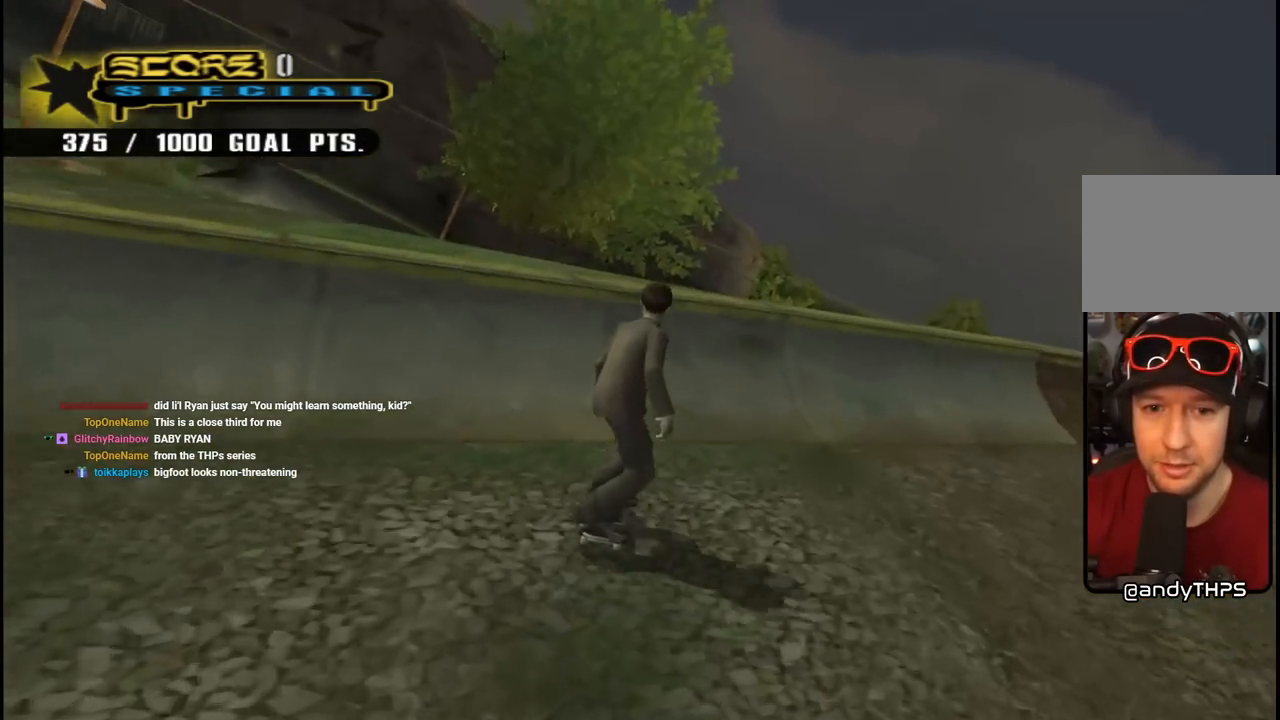
Gameplay with a controller (PlayStation layout); each line is a JSON object with the inputs held at the frame after it. "events" lists button and stick changes between this image and that frame as [ms after this image, input, new state], when the widget could be followed in between. Not read: L1.
{"buttons": ["DPAD_RIGHT"], "left_stick": "center", "right_stick": "center", "events": [[450, "DPAD_RIGHT", "down"]]}
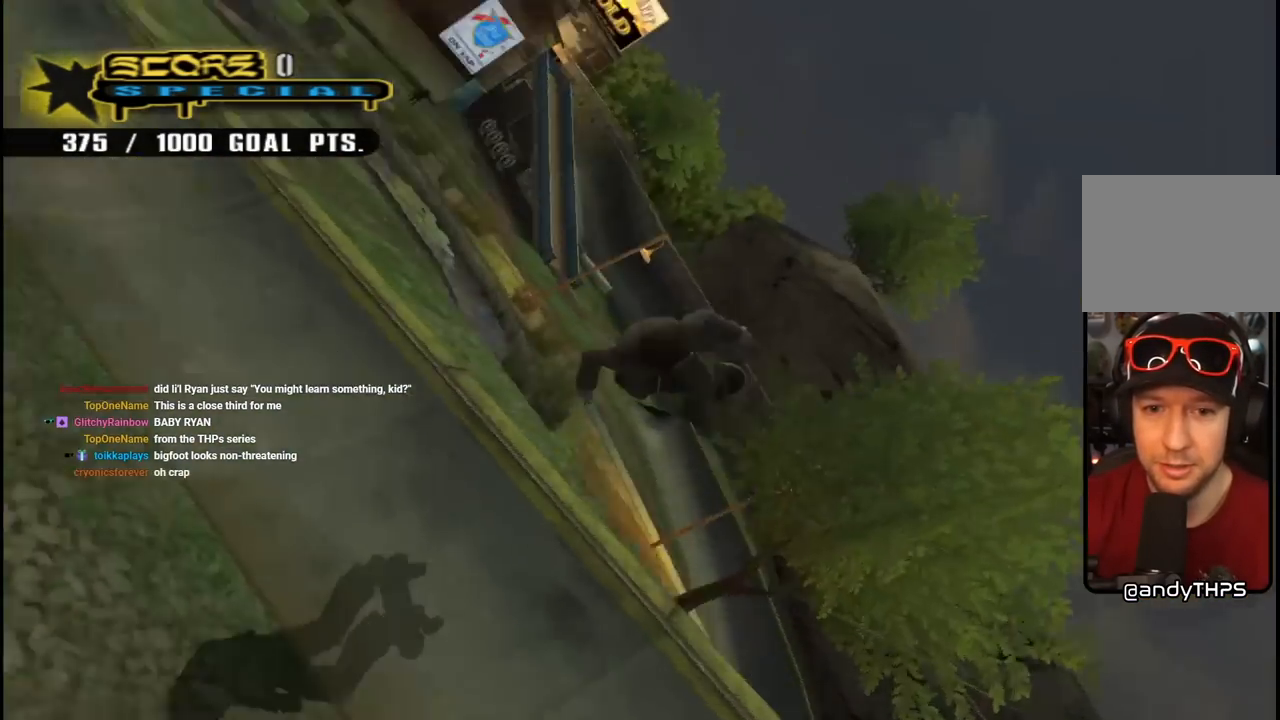
{"buttons": [], "left_stick": "center", "right_stick": "center", "events": [[150, "DPAD_RIGHT", "up"]]}
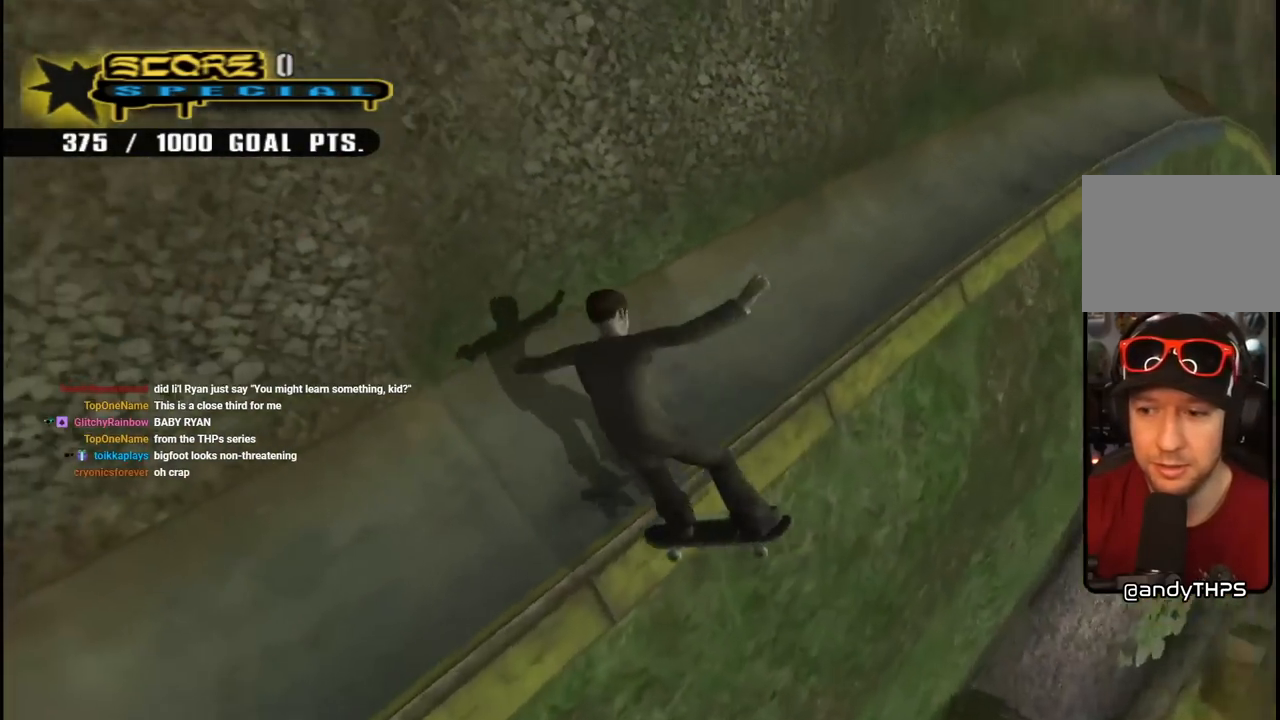
{"buttons": [], "left_stick": "center", "right_stick": "center", "events": []}
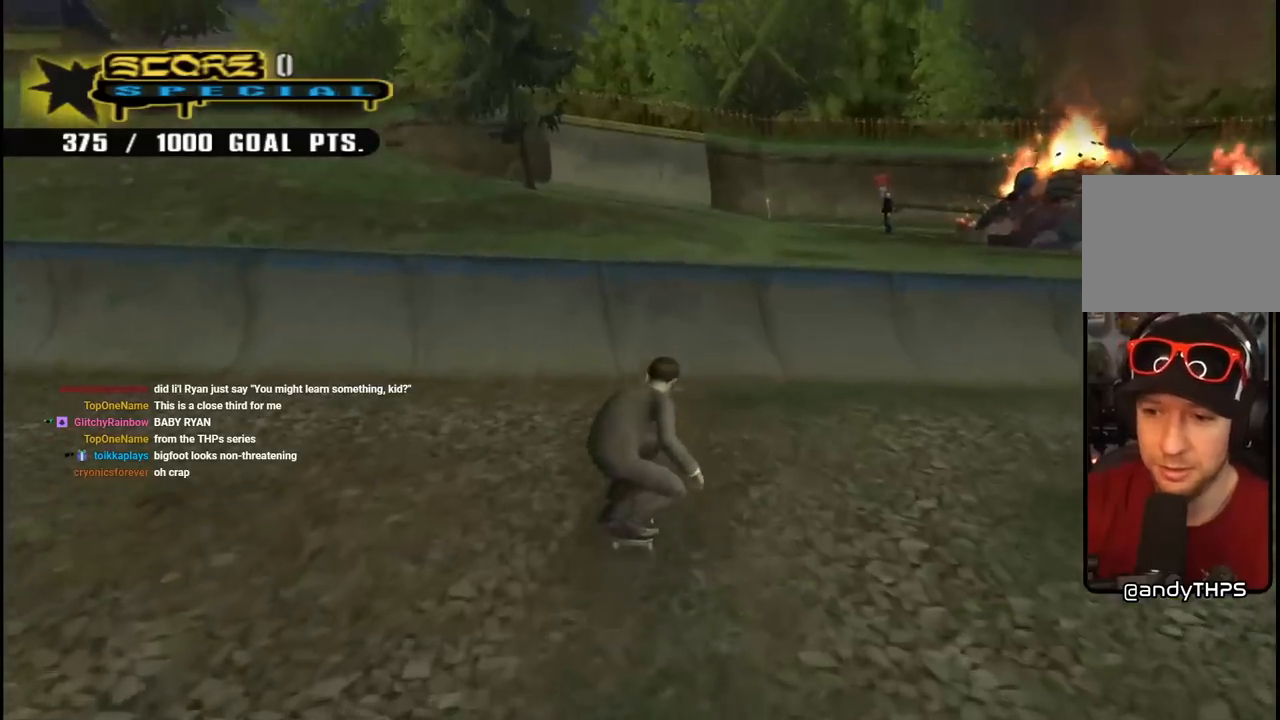
{"buttons": ["CROSS", "DPAD_RIGHT"], "left_stick": "center", "right_stick": "center", "events": [[133, "DPAD_RIGHT", "down"], [433, "CROSS", "down"]]}
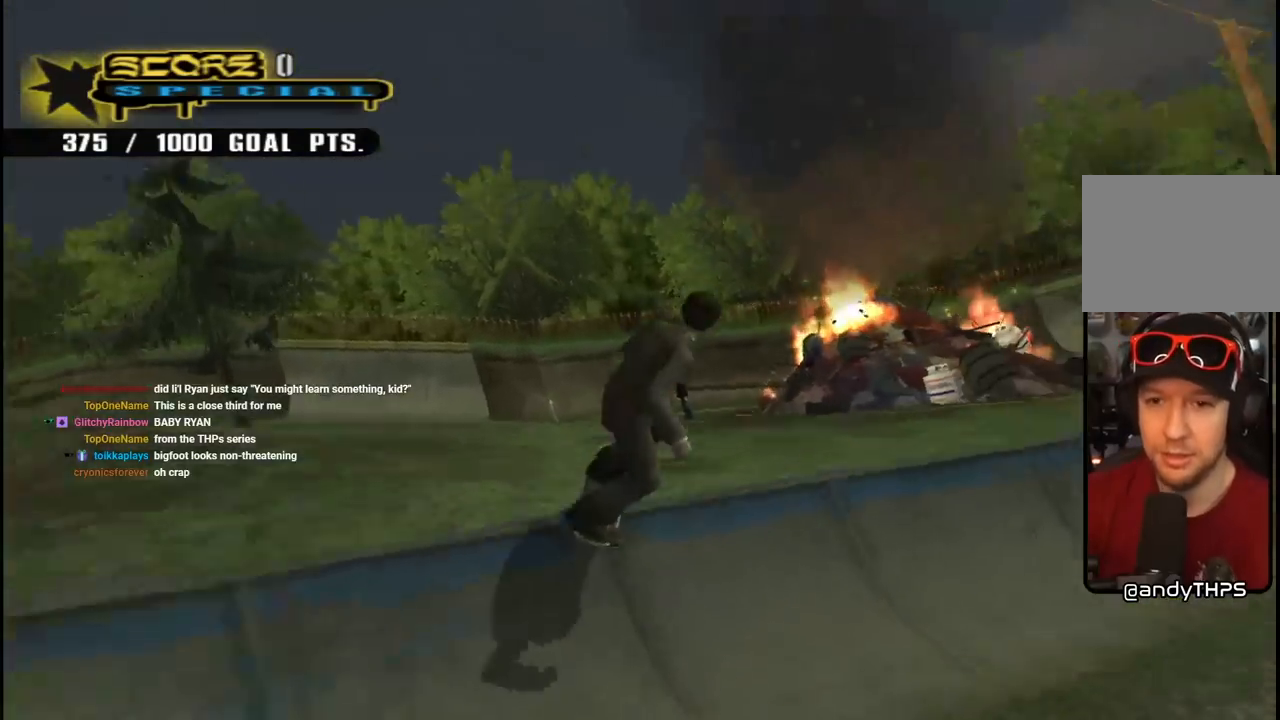
{"buttons": ["CROSS", "DPAD_LEFT"], "left_stick": "center", "right_stick": "center", "events": [[17, "CROSS", "up"], [50, "TRIANGLE", "down"], [183, "DPAD_RIGHT", "up"], [283, "TRIANGLE", "up"], [350, "CROSS", "down"], [450, "DPAD_LEFT", "down"]]}
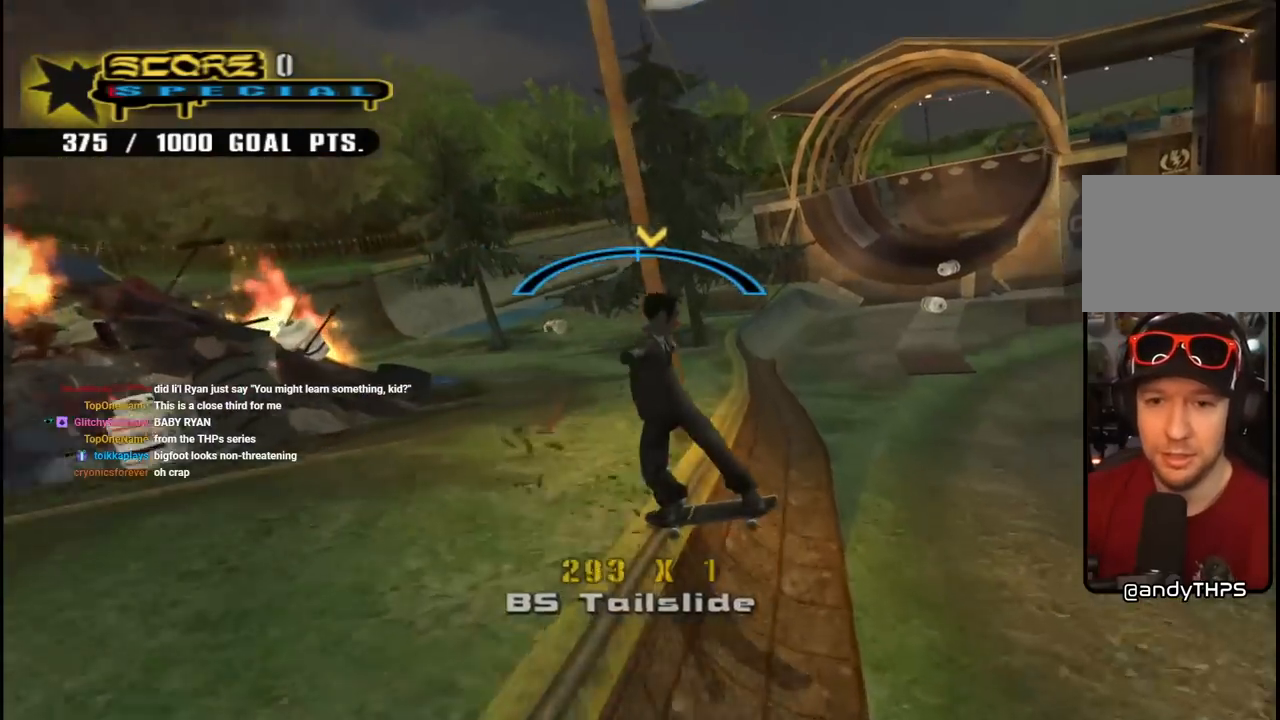
{"buttons": ["CROSS"], "left_stick": "center", "right_stick": "center", "events": [[83, "DPAD_LEFT", "up"], [100, "DPAD_DOWN", "down"], [100, "DPAD_RIGHT", "down"], [133, "CROSS", "up"], [133, "SQUARE", "down"], [233, "SQUARE", "up"], [300, "SQUARE", "down"], [333, "DPAD_DOWN", "up"], [367, "DPAD_RIGHT", "up"], [483, "CROSS", "down"], [483, "SQUARE", "up"]]}
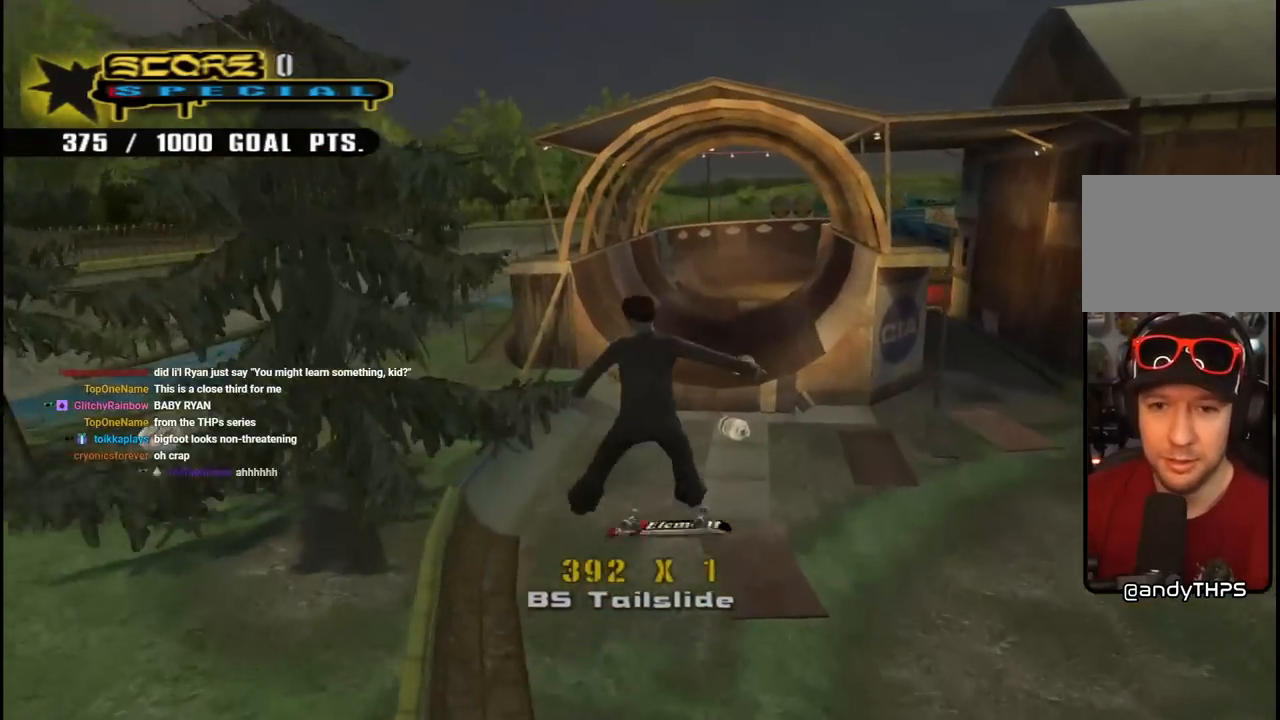
{"buttons": ["CROSS"], "left_stick": "center", "right_stick": "center", "events": [[33, "DPAD_DOWN", "down"], [150, "DPAD_DOWN", "up"], [250, "DPAD_UP", "down"], [317, "DPAD_UP", "up"], [367, "DPAD_DOWN", "down"], [467, "DPAD_RIGHT", "down"], [483, "DPAD_DOWN", "up"], [500, "DPAD_RIGHT", "up"]]}
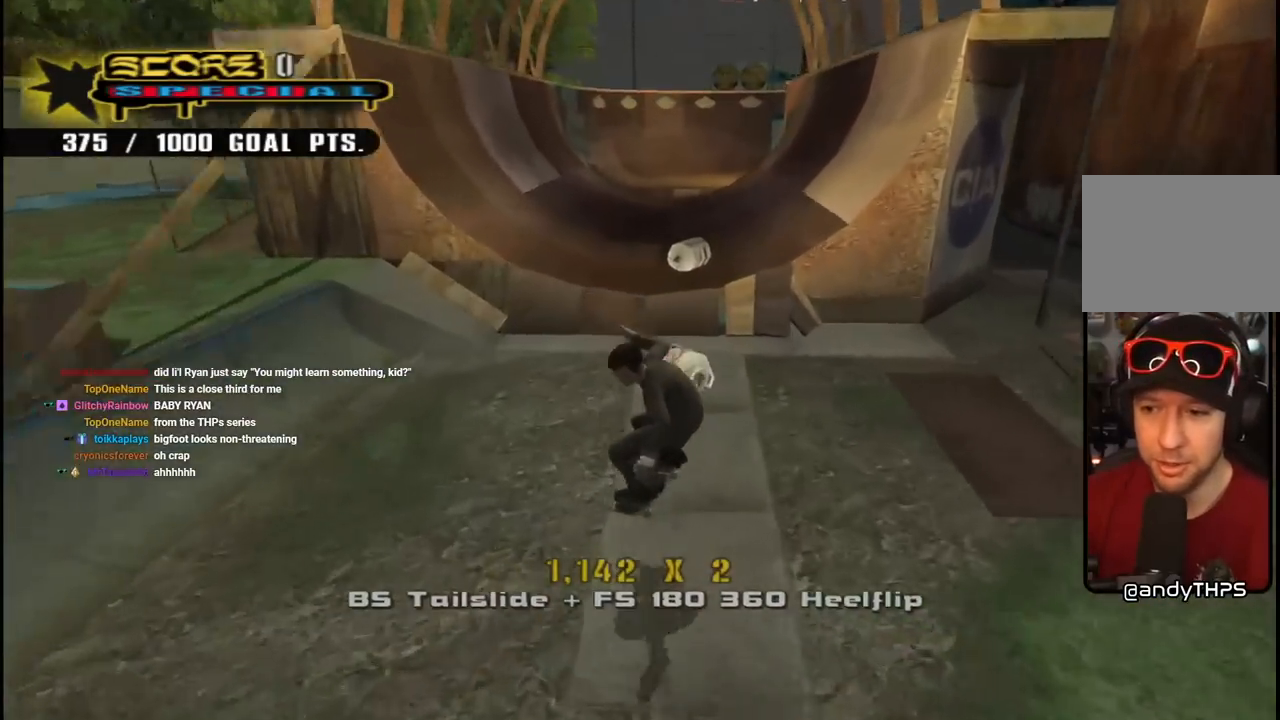
{"buttons": ["CROSS", "DPAD_DOWN"], "left_stick": "center", "right_stick": "center", "events": [[50, "DPAD_UP", "down"], [67, "DPAD_LEFT", "down"], [200, "CROSS", "up"], [250, "CROSS", "down"], [283, "DPAD_LEFT", "up"], [300, "DPAD_UP", "up"], [383, "DPAD_UP", "down"], [450, "DPAD_LEFT", "down"], [467, "DPAD_UP", "up"], [483, "DPAD_LEFT", "up"], [500, "DPAD_DOWN", "down"]]}
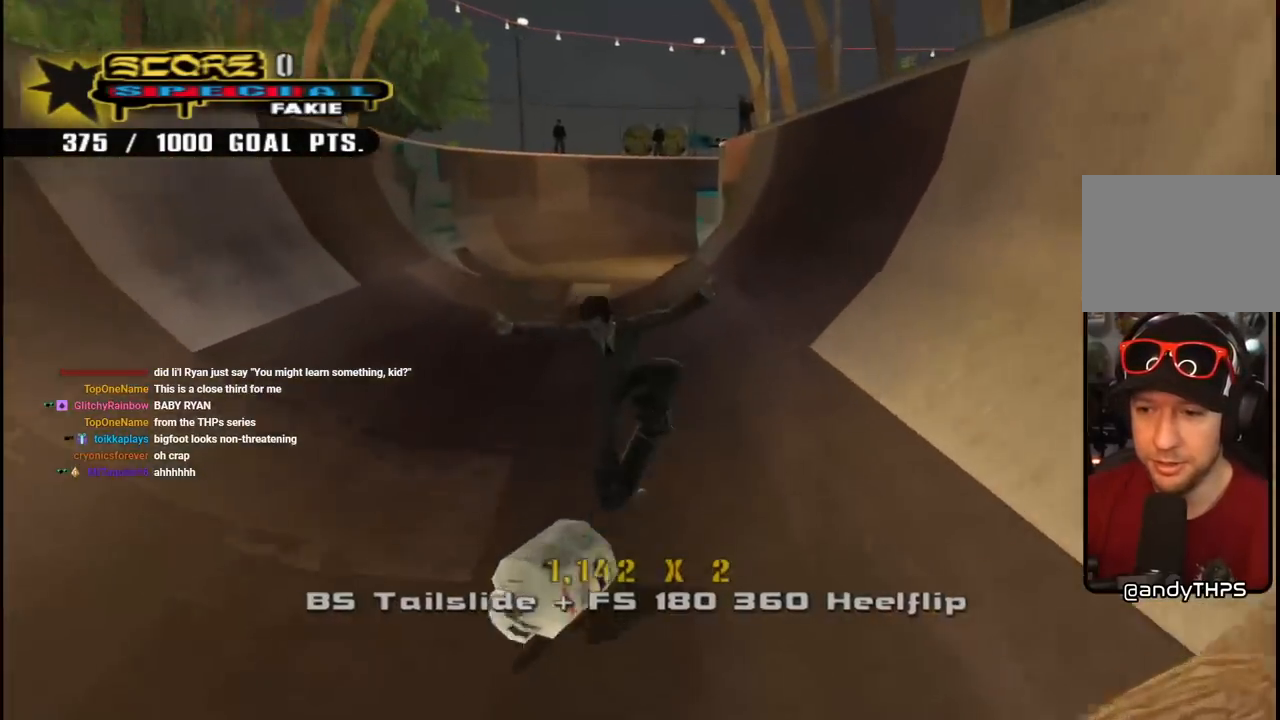
{"buttons": ["CROSS", "DPAD_UP", "DPAD_LEFT"], "left_stick": "center", "right_stick": "center", "events": [[83, "DPAD_RIGHT", "down"], [133, "DPAD_DOWN", "up"], [133, "DPAD_RIGHT", "up"], [133, "DPAD_UP", "down"], [233, "DPAD_LEFT", "down"], [250, "DPAD_UP", "up"], [267, "DPAD_DOWN", "down"], [417, "DPAD_DOWN", "up"], [450, "DPAD_UP", "down"]]}
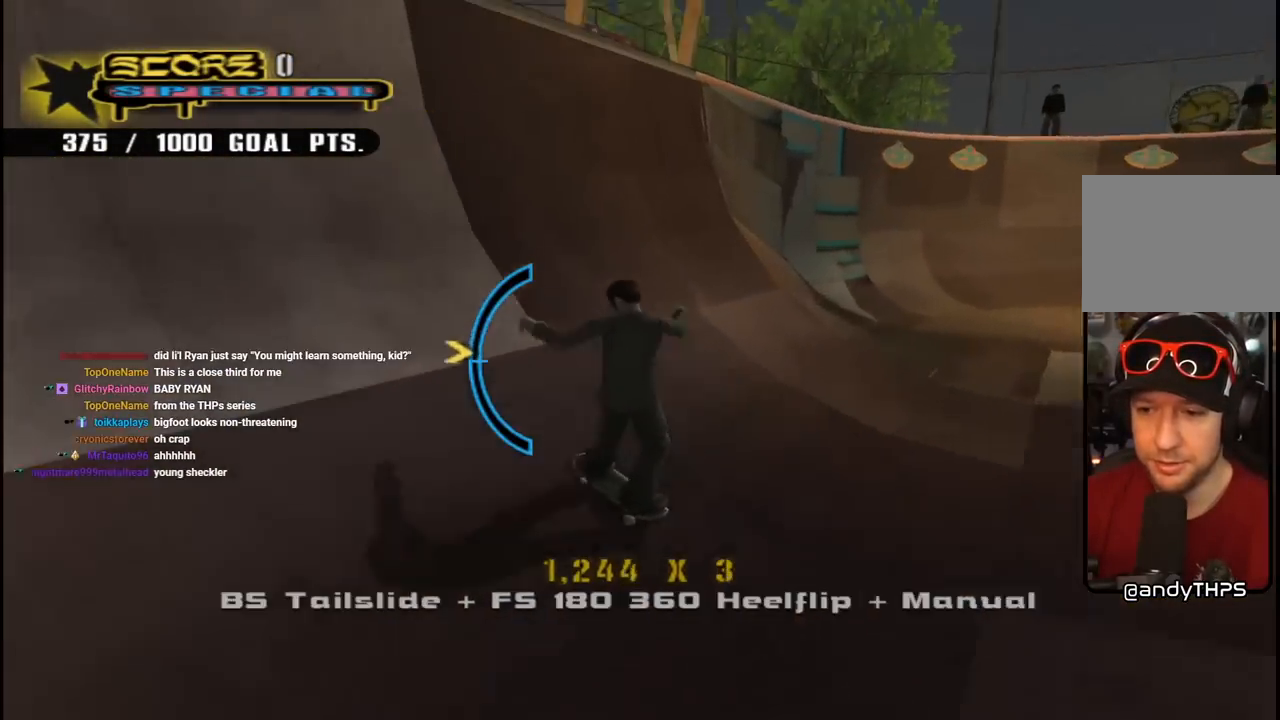
{"buttons": ["TRIANGLE"], "left_stick": "center", "right_stick": "center", "events": [[17, "DPAD_LEFT", "up"], [67, "DPAD_UP", "up"], [183, "DPAD_UP", "down"], [300, "DPAD_RIGHT", "down"], [300, "TRIANGLE", "down"], [317, "CROSS", "up"], [333, "DPAD_UP", "up"], [433, "DPAD_UP", "down"], [467, "DPAD_UP", "up"], [483, "DPAD_RIGHT", "up"]]}
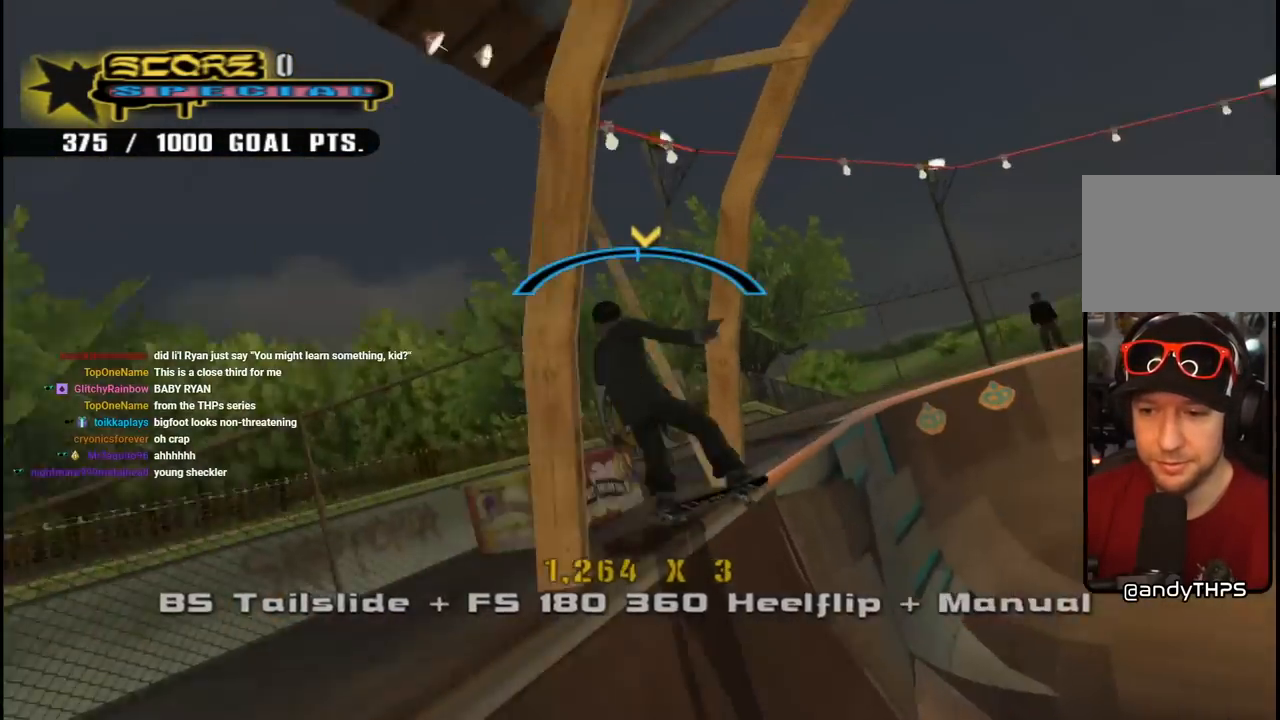
{"buttons": ["CROSS"], "left_stick": "center", "right_stick": "center", "events": [[83, "CROSS", "down"], [83, "DPAD_LEFT", "down"], [83, "TRIANGLE", "up"], [100, "DPAD_UP", "down"], [183, "DPAD_UP", "up"], [200, "DPAD_LEFT", "up"], [267, "SQUARE", "down"], [283, "TRIANGLE", "down"], [317, "DPAD_RIGHT", "down"], [433, "DPAD_RIGHT", "up"], [483, "SQUARE", "up"], [483, "TRIANGLE", "up"]]}
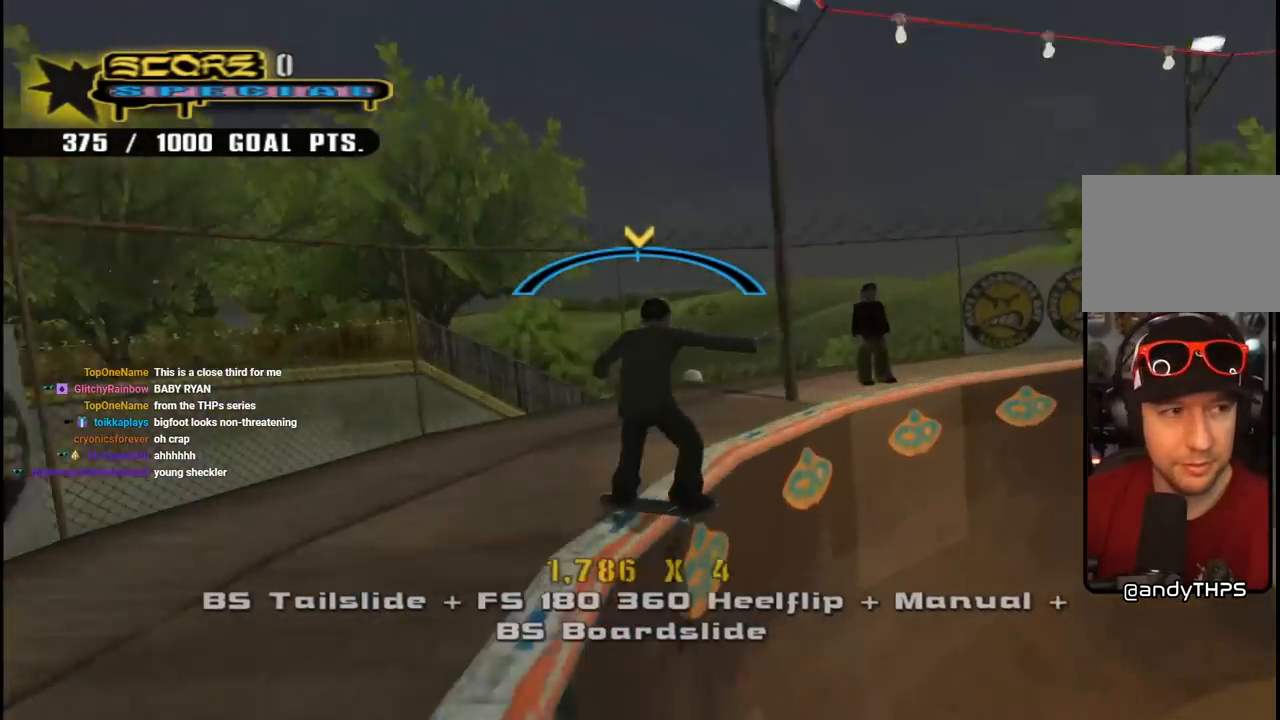
{"buttons": ["TRIANGLE", "DPAD_UP", "DPAD_LEFT"], "left_stick": "center", "right_stick": "center", "events": [[50, "DPAD_LEFT", "down"], [150, "DPAD_UP", "down"], [333, "CROSS", "up"], [383, "DPAD_LEFT", "up"], [400, "DPAD_UP", "up"], [450, "DPAD_UP", "down"], [450, "TRIANGLE", "down"], [500, "DPAD_LEFT", "down"]]}
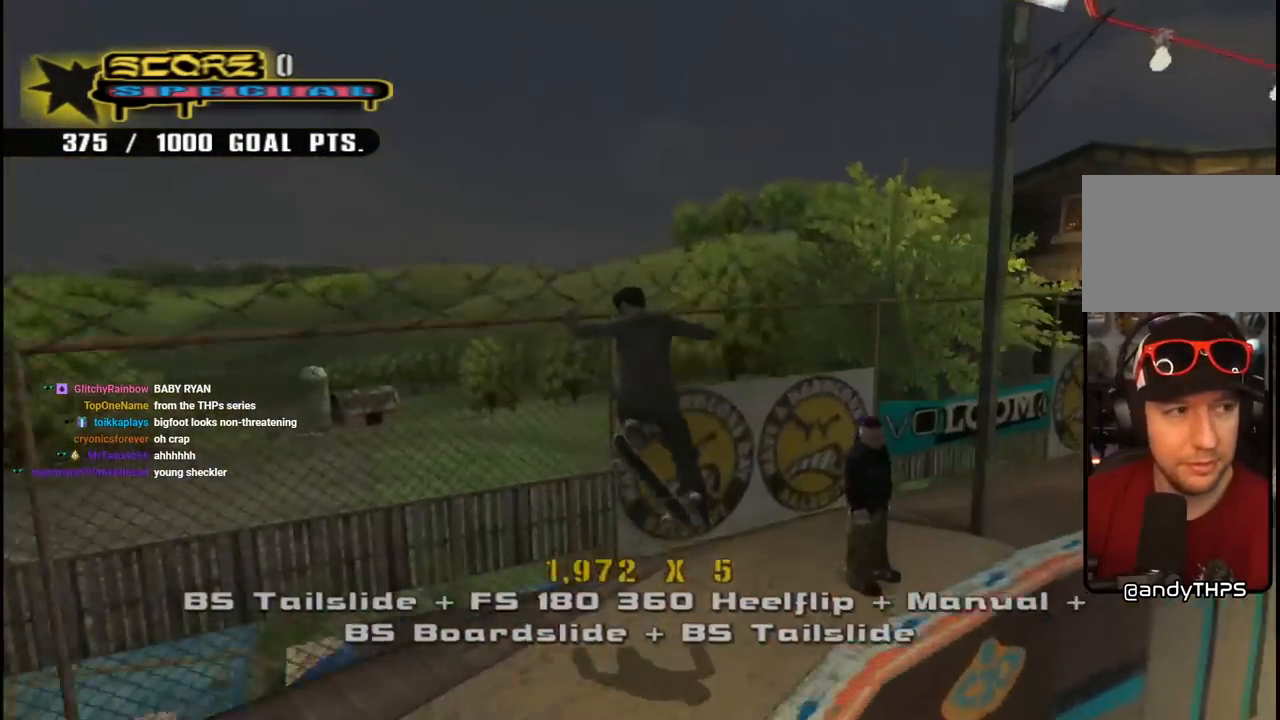
{"buttons": ["CROSS"], "left_stick": "center", "right_stick": "center"}
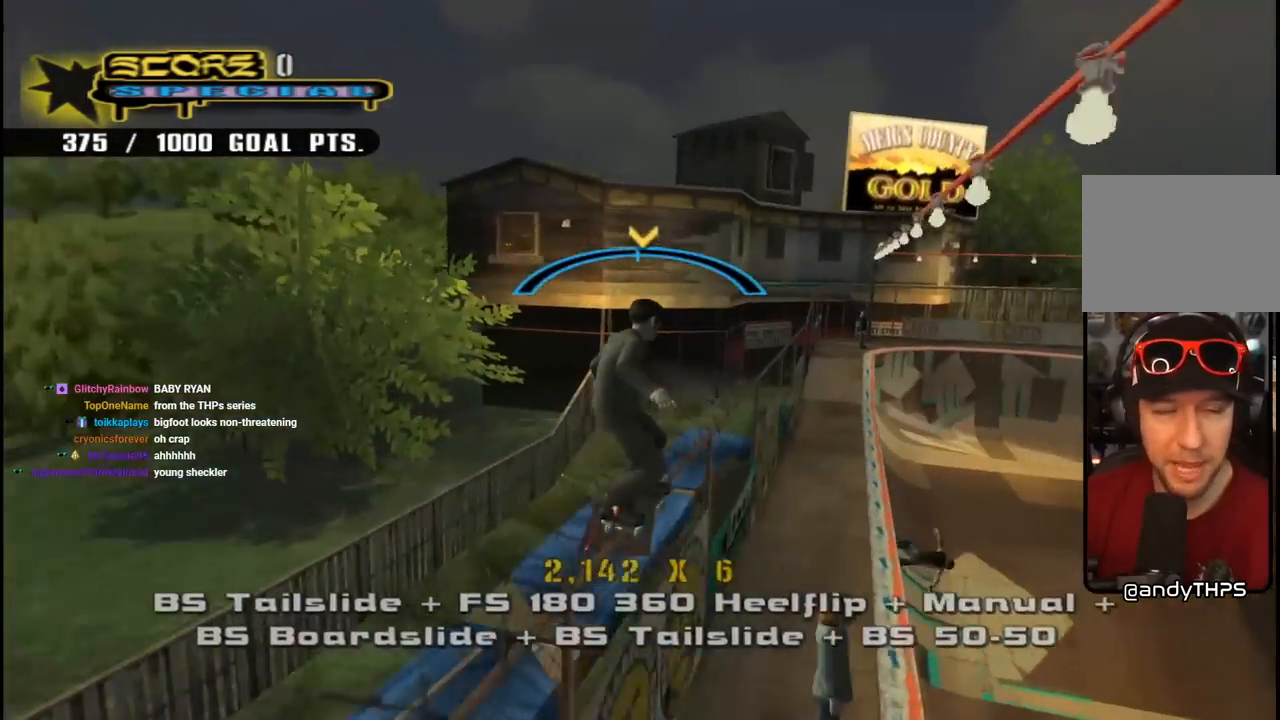
{"buttons": ["R1"], "left_stick": "center", "right_stick": "center", "events": [[33, "DPAD_UP", "down"], [117, "DPAD_UP", "up"], [150, "SQUARE", "down"], [167, "CROSS", "up"], [183, "DPAD_UP", "down"], [183, "R1", "down"], [300, "DPAD_UP", "up"], [300, "SQUARE", "up"], [350, "DPAD_UP", "down"], [450, "DPAD_UP", "up"]]}
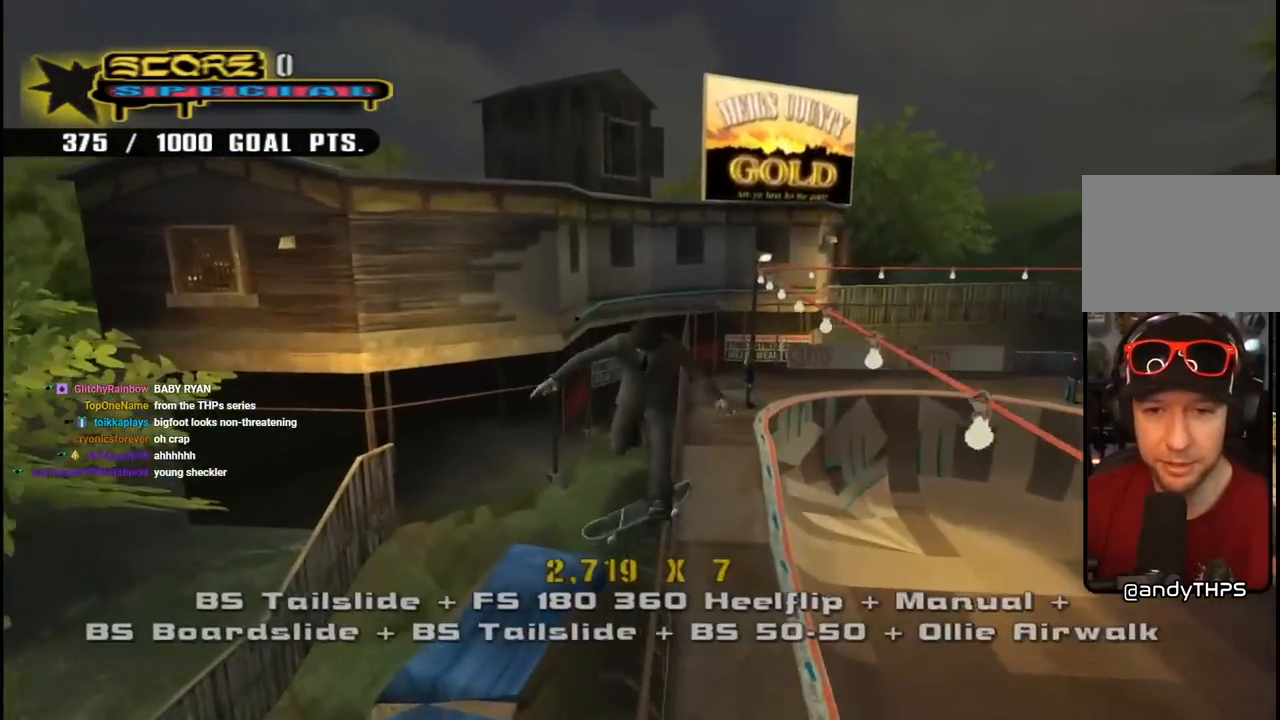
{"buttons": ["CROSS"], "left_stick": "center", "right_stick": "center", "events": [[17, "DPAD_UP", "down"], [50, "TRIANGLE", "down"], [117, "DPAD_UP", "up"], [200, "DPAD_LEFT", "down"], [233, "DPAD_UP", "down"], [267, "DPAD_UP", "up"], [300, "DPAD_LEFT", "up"], [500, "CROSS", "down"], [500, "R1", "up"], [500, "TRIANGLE", "up"]]}
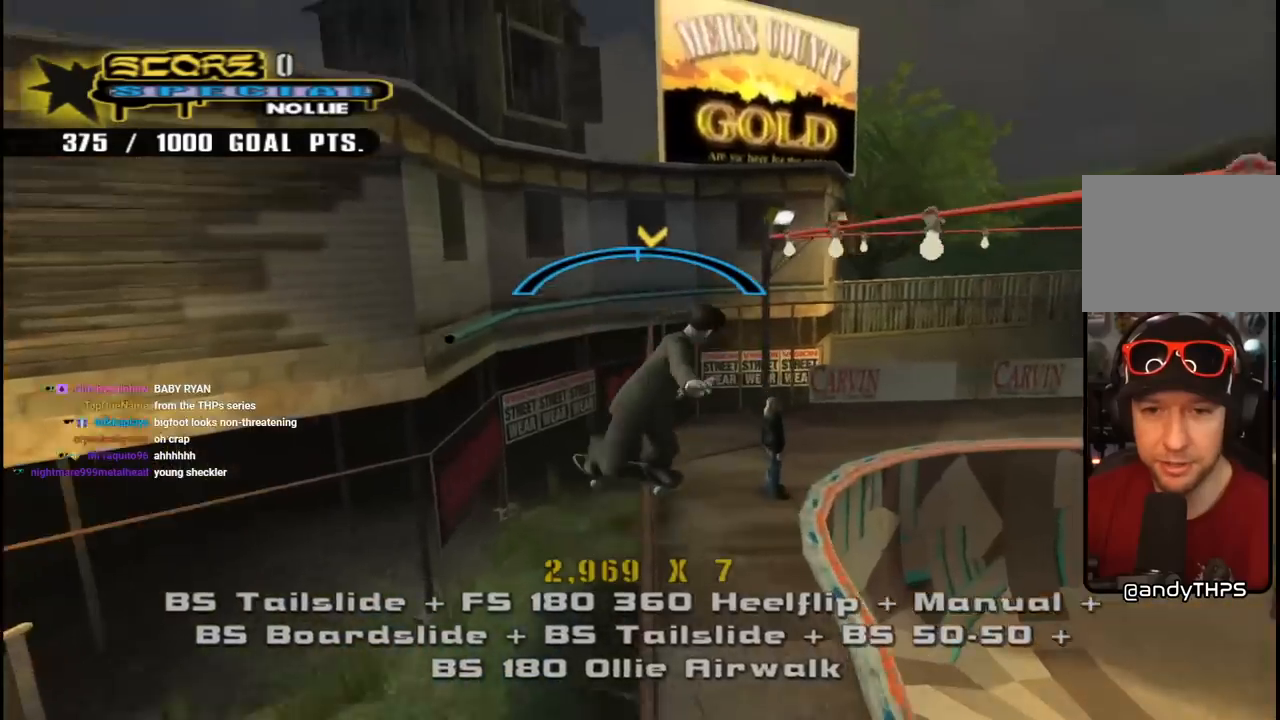
{"buttons": ["CROSS"], "left_stick": "center", "right_stick": "center", "events": [[50, "DPAD_RIGHT", "down"], [67, "DPAD_RIGHT", "up"], [117, "SQUARE", "down"], [133, "TRIANGLE", "down"], [367, "SQUARE", "up"], [367, "TRIANGLE", "up"]]}
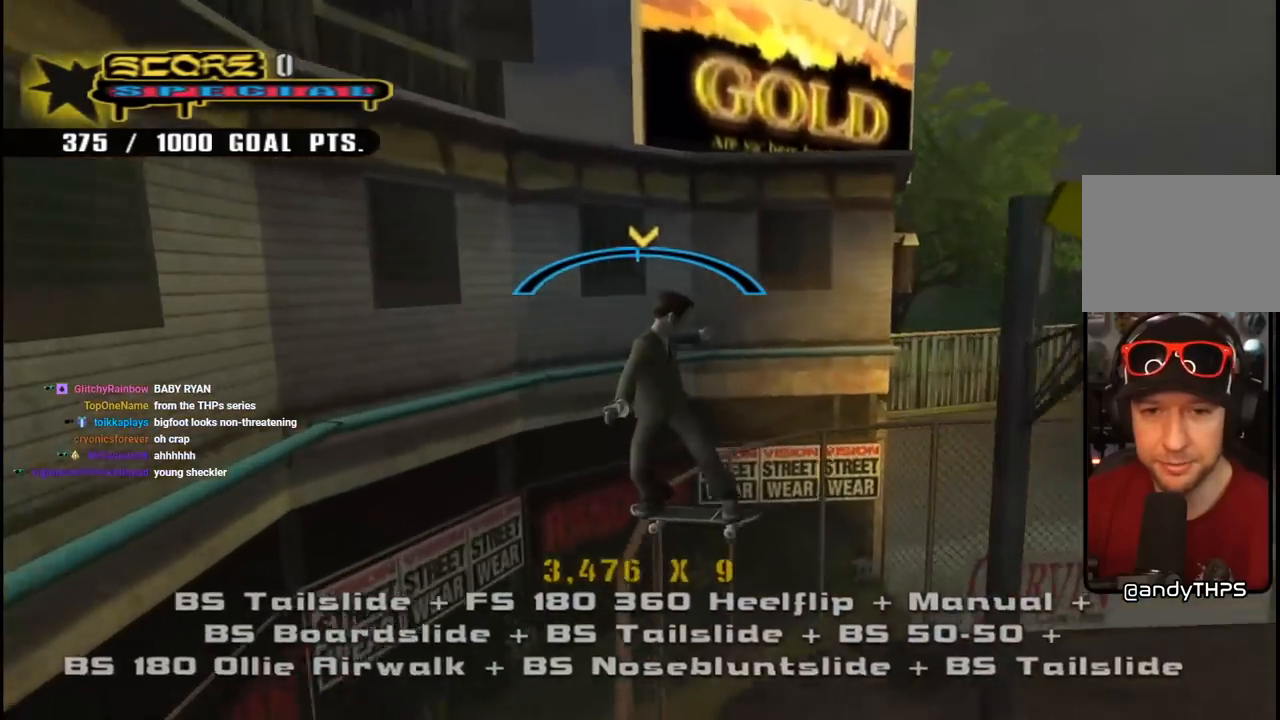
{"buttons": ["R1", "DPAD_UP"], "left_stick": "center", "right_stick": "center", "events": [[17, "DPAD_RIGHT", "down"], [100, "DPAD_RIGHT", "up"], [183, "DPAD_LEFT", "down"], [183, "DPAD_UP", "down"], [267, "DPAD_LEFT", "up"], [283, "DPAD_UP", "up"], [317, "DPAD_UP", "down"], [350, "SQUARE", "down"], [367, "CROSS", "up"], [367, "R1", "down"], [467, "SQUARE", "up"]]}
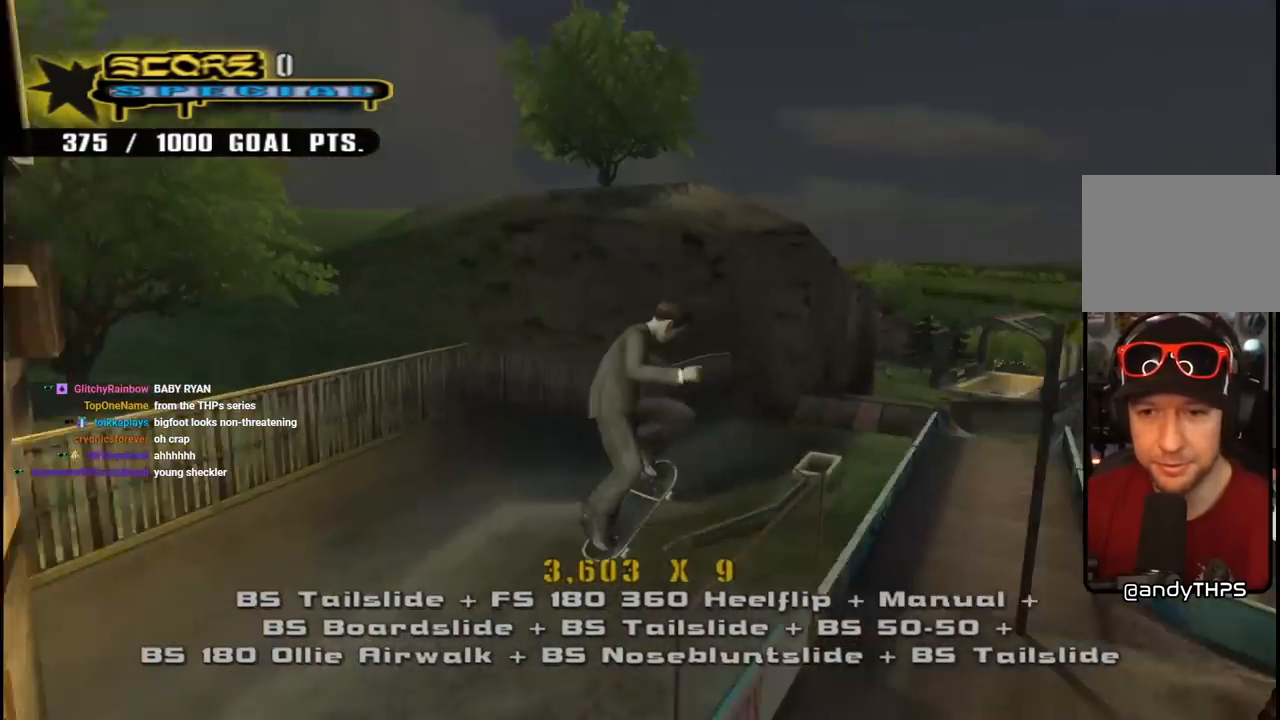
{"buttons": ["TRIANGLE", "R1", "DPAD_UP"], "left_stick": "center", "right_stick": "center", "events": [[50, "DPAD_UP", "up"], [83, "DPAD_UP", "down"], [200, "DPAD_UP", "up"], [250, "DPAD_UP", "down"], [300, "TRIANGLE", "down"]]}
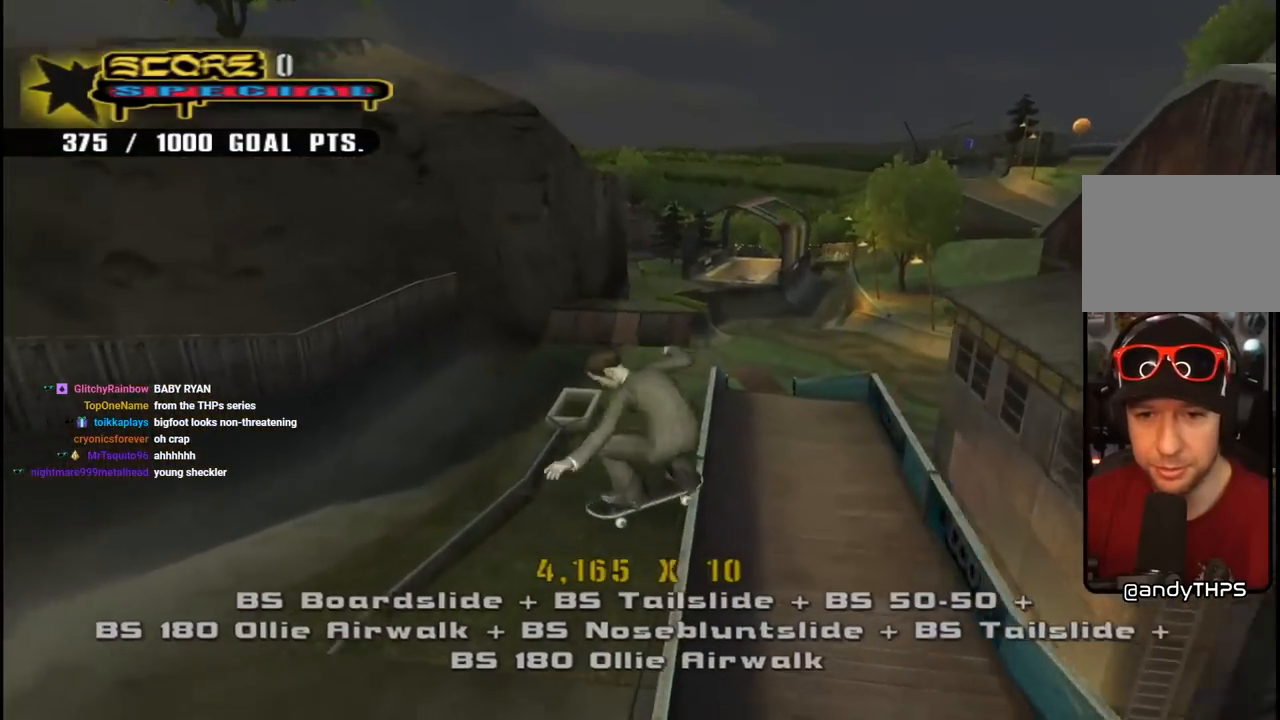
{"buttons": ["SQUARE", "DPAD_UP", "DPAD_RIGHT"], "left_stick": "center", "right_stick": "center", "events": [[233, "DPAD_UP", "up"], [300, "CROSS", "down"], [300, "TRIANGLE", "up"], [333, "DPAD_RIGHT", "down"], [333, "DPAD_UP", "down"], [350, "R1", "up"], [417, "SQUARE", "down"], [433, "CROSS", "up"]]}
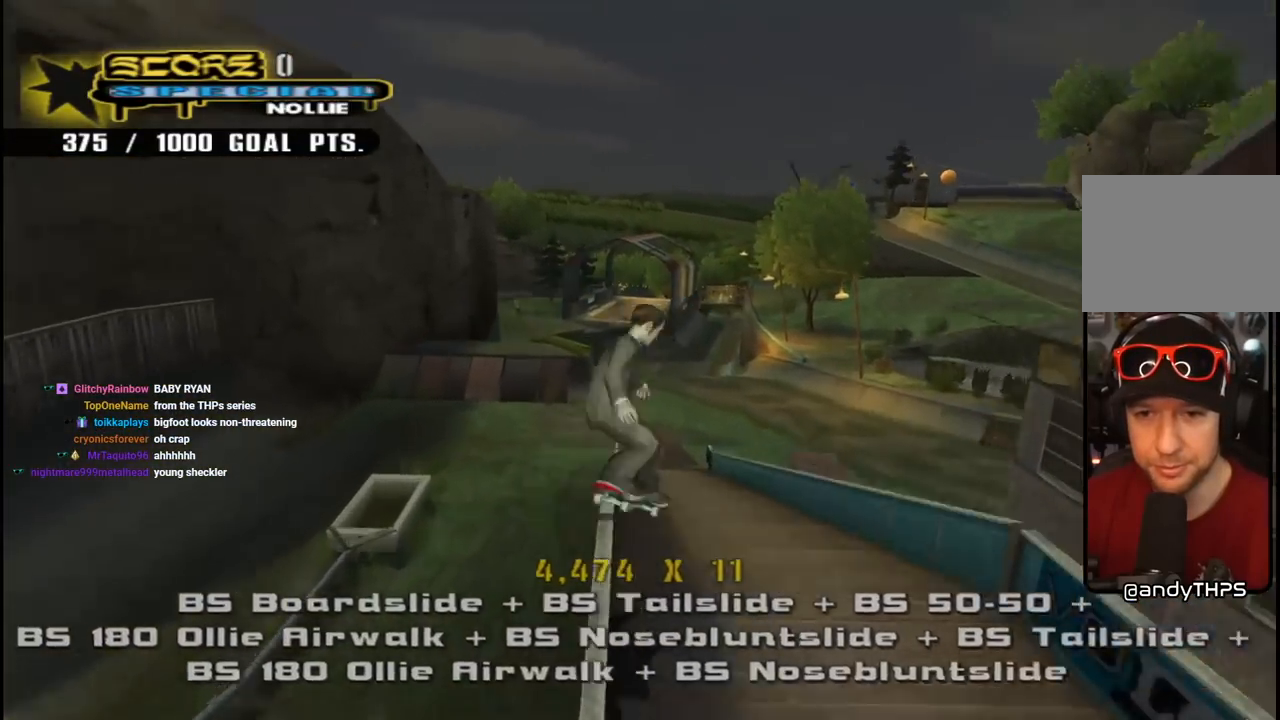
{"buttons": ["SQUARE"], "left_stick": "center", "right_stick": "center", "events": [[17, "SQUARE", "up"], [100, "SQUARE", "down"], [117, "DPAD_RIGHT", "up"], [117, "DPAD_UP", "up"], [233, "SQUARE", "up"], [267, "DPAD_RIGHT", "down"], [350, "SQUARE", "down"], [467, "DPAD_RIGHT", "up"]]}
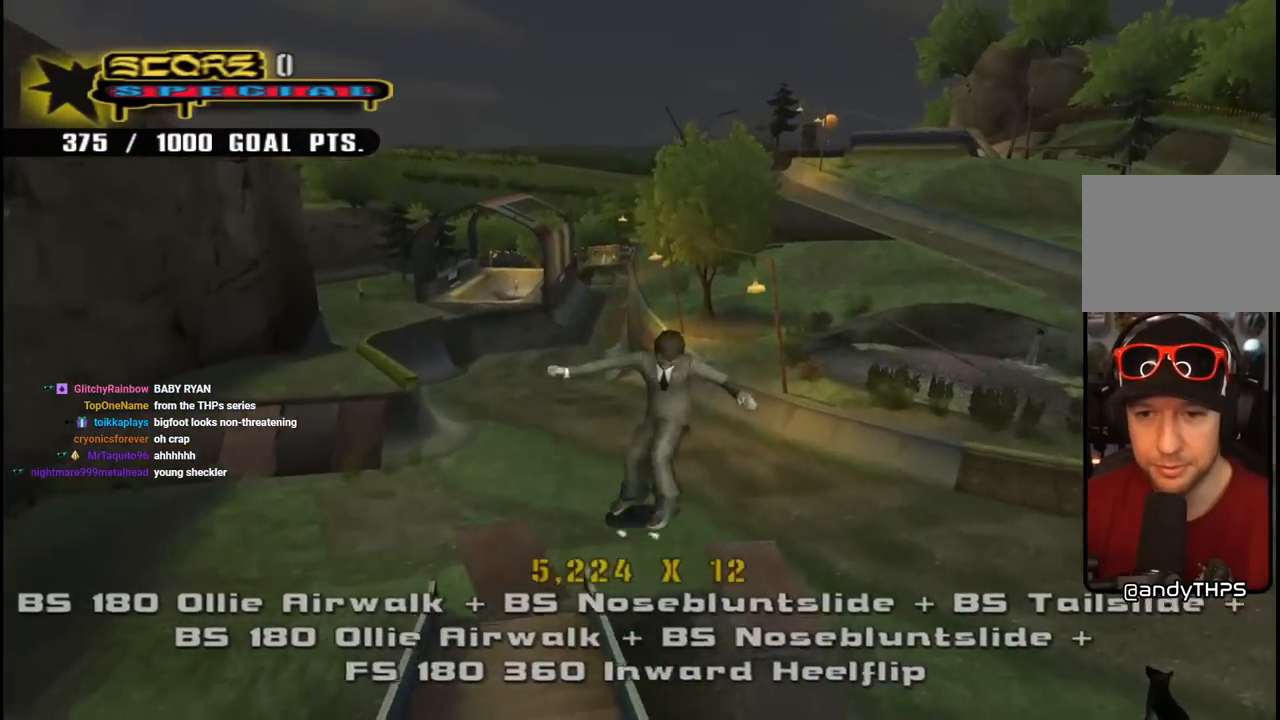
{"buttons": ["CROSS", "DPAD_DOWN"], "left_stick": "center", "right_stick": "center", "events": [[50, "SQUARE", "up"], [67, "CROSS", "down"], [67, "DPAD_UP", "down"], [150, "DPAD_UP", "up"], [217, "DPAD_DOWN", "down"], [333, "DPAD_DOWN", "up"], [383, "DPAD_UP", "down"], [483, "DPAD_UP", "up"], [500, "DPAD_DOWN", "down"]]}
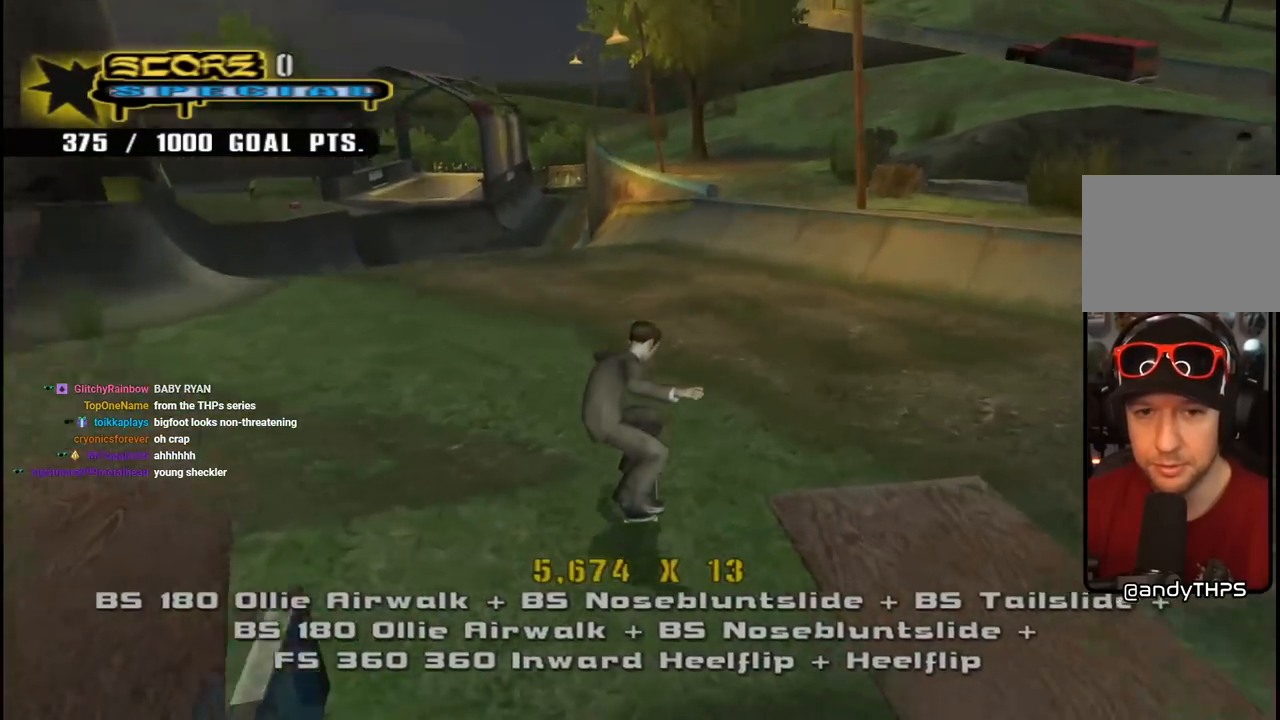
{"buttons": ["CROSS", "DPAD_DOWN", "DPAD_LEFT"], "left_stick": "center", "right_stick": "center", "events": [[50, "DPAD_RIGHT", "down"], [100, "DPAD_DOWN", "up"], [250, "DPAD_RIGHT", "up"], [383, "DPAD_LEFT", "down"], [383, "DPAD_UP", "down"], [467, "DPAD_DOWN", "down"], [467, "DPAD_UP", "up"]]}
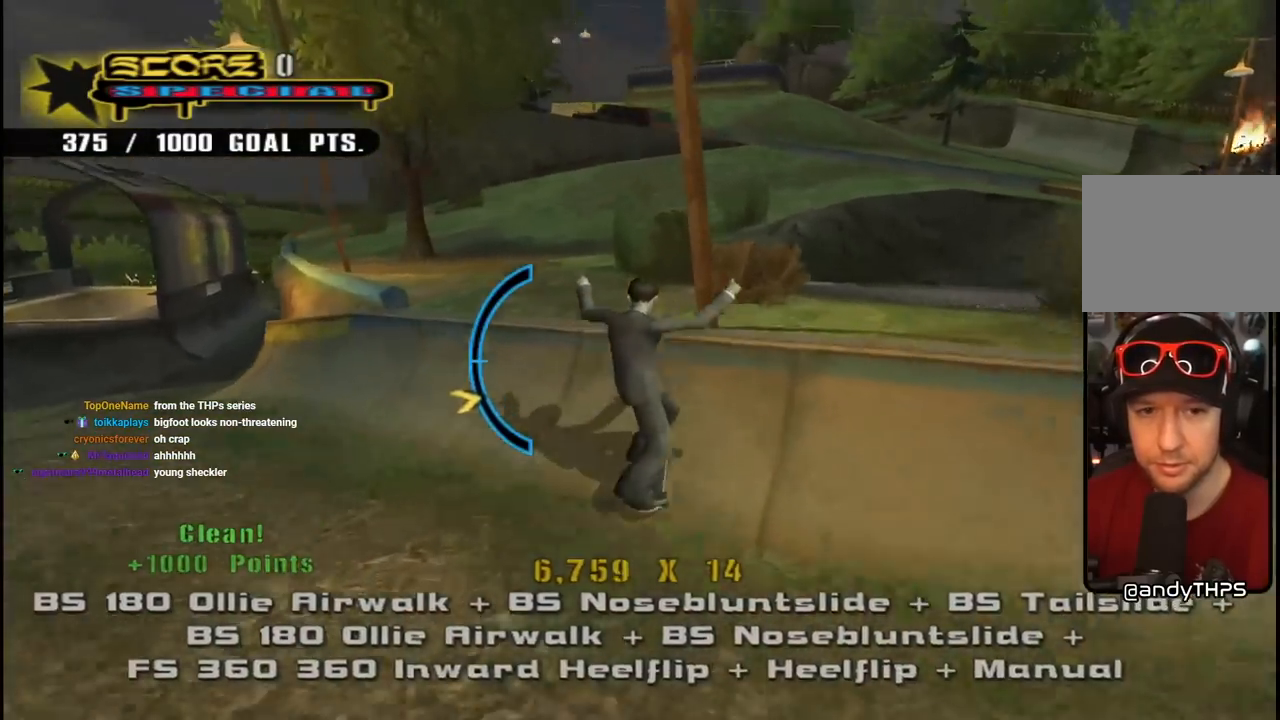
{"buttons": ["TRIANGLE", "DPAD_UP", "DPAD_RIGHT"], "left_stick": "center", "right_stick": "center"}
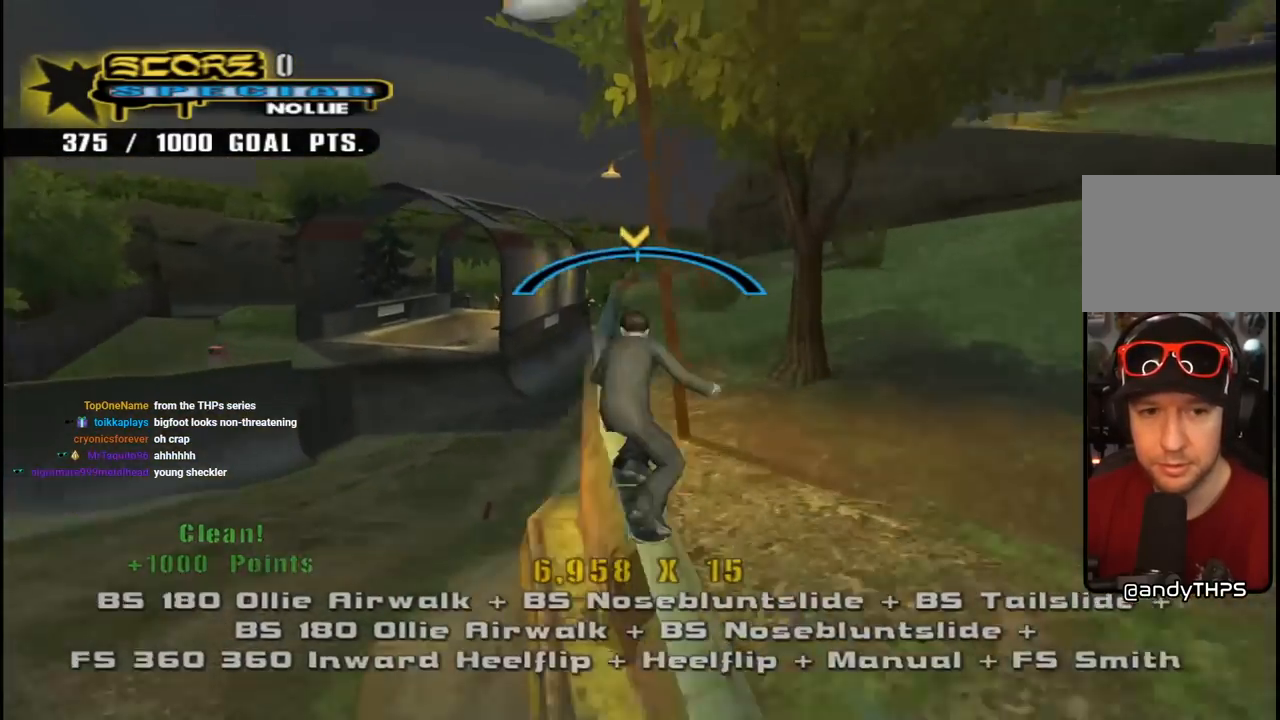
{"buttons": ["SQUARE"], "left_stick": "center", "right_stick": "center", "events": [[100, "CROSS", "down"], [117, "DPAD_RIGHT", "up"], [167, "TRIANGLE", "up"], [183, "DPAD_LEFT", "down"], [300, "SQUARE", "down"], [333, "CROSS", "up"], [417, "SQUARE", "up"], [467, "CROSS", "down"], [467, "DPAD_LEFT", "up"], [467, "SQUARE", "down"], [483, "CROSS", "up"], [483, "DPAD_UP", "up"]]}
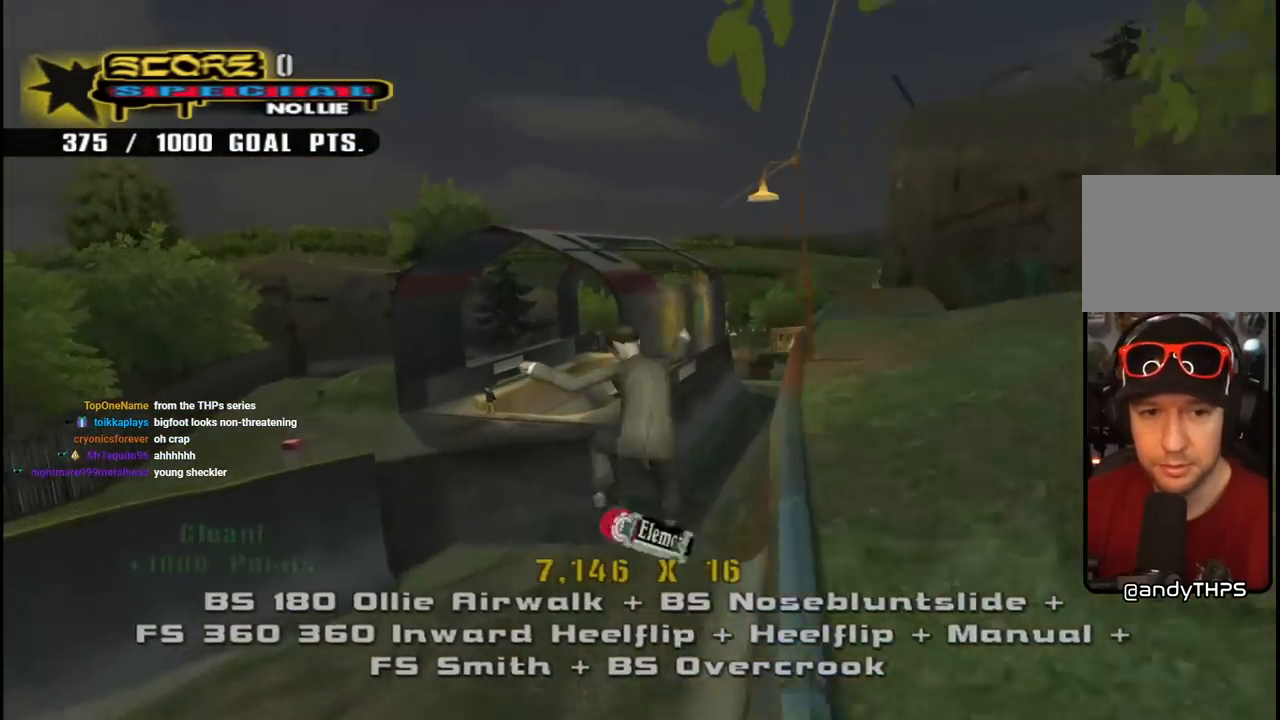
{"buttons": ["CROSS", "DPAD_UP"], "left_stick": "center", "right_stick": "center", "events": [[117, "SQUARE", "up"], [133, "DPAD_LEFT", "down"], [267, "SQUARE", "down"], [317, "DPAD_LEFT", "up"], [467, "DPAD_UP", "down"], [467, "SQUARE", "up"], [500, "CROSS", "down"]]}
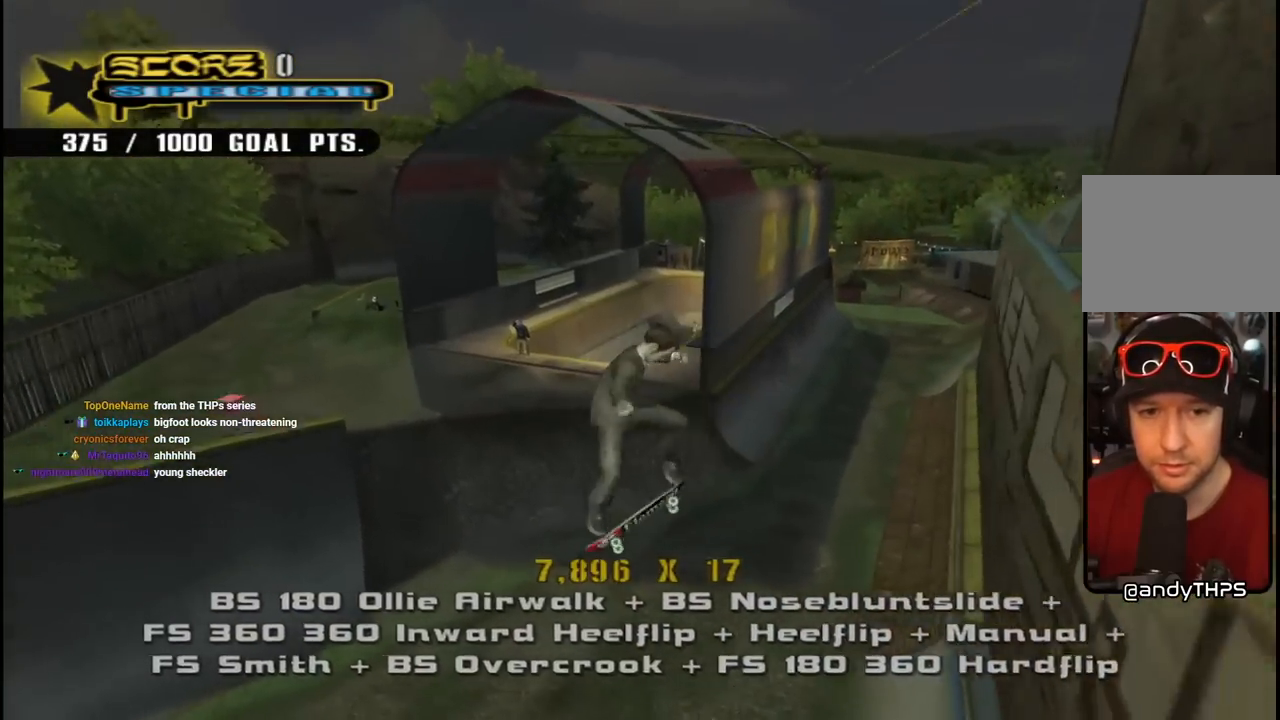
{"buttons": ["CROSS", "DPAD_DOWN"], "left_stick": "center", "right_stick": "center", "events": [[50, "DPAD_UP", "up"], [133, "DPAD_DOWN", "down"], [250, "DPAD_DOWN", "up"], [317, "DPAD_UP", "down"], [400, "DPAD_UP", "up"], [417, "DPAD_DOWN", "down"]]}
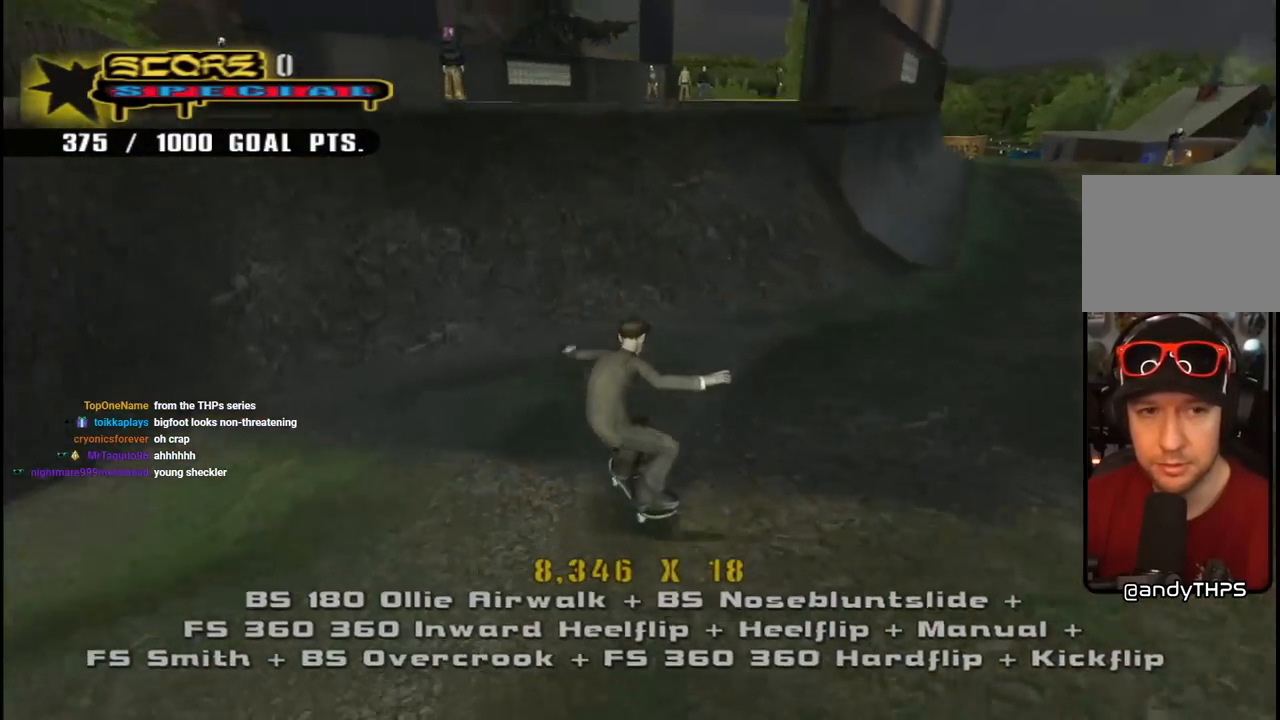
{"buttons": ["SQUARE"], "left_stick": "center", "right_stick": "center", "events": [[33, "DPAD_RIGHT", "down"], [50, "DPAD_DOWN", "up"], [83, "DPAD_UP", "down"], [117, "DPAD_UP", "up"], [283, "DPAD_DOWN", "down"], [300, "SQUARE", "down"], [317, "CROSS", "up"], [400, "SQUARE", "up"], [450, "DPAD_DOWN", "up"], [467, "SQUARE", "down"], [500, "DPAD_RIGHT", "up"]]}